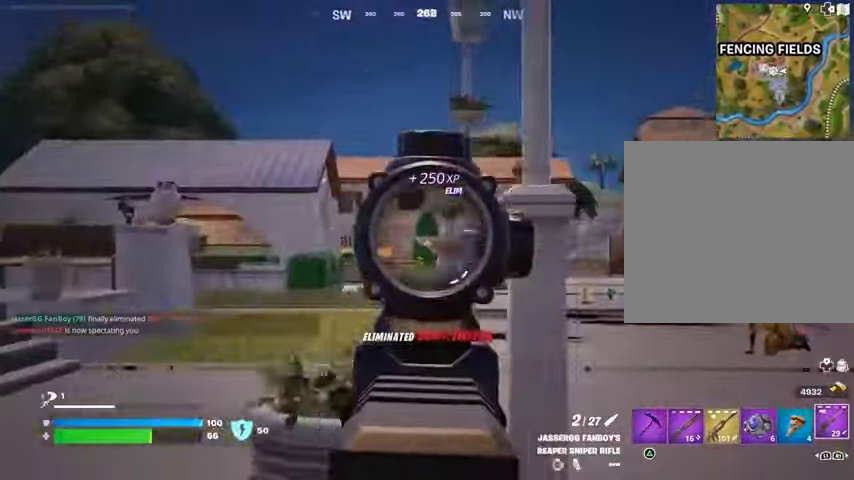
Gameplay with a controller (PlayStation layout); each line is a JSON object with the inputs held at the frame after it. "events" lists button and stick changes between this image and that frame as [ms after this image, input, new state], when the widget could be followed in between. Not read: L1 R1.
{"buttons": ["L2"], "left_stick": "up", "right_stick": "down-right", "events": [[33, "right_stick", "right"], [167, "right_stick", "center"], [467, "left_stick", "up"], [500, "right_stick", "down-right"]]}
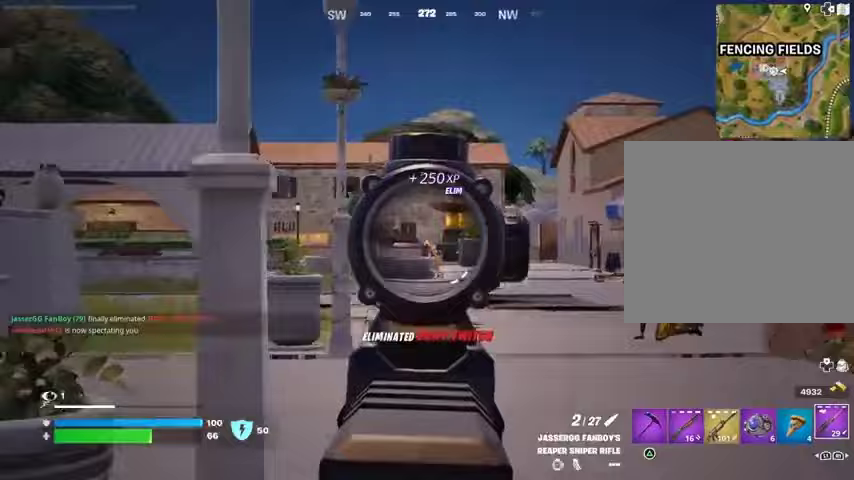
{"buttons": [], "left_stick": "up-left", "right_stick": "down-right", "events": [[67, "R2", "down"], [67, "left_stick", "up-left"], [100, "L2", "up"], [100, "right_stick", "left"], [167, "L3", "down"], [167, "R2", "up"], [267, "L3", "up"], [500, "right_stick", "down-right"]]}
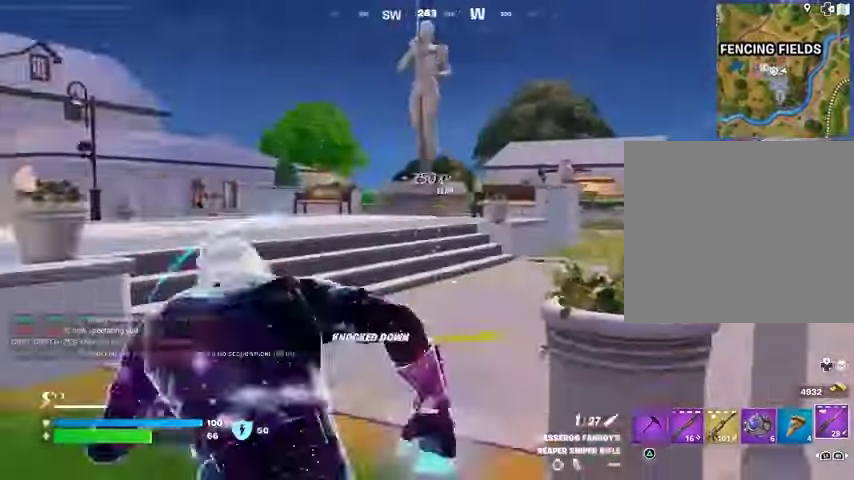
{"buttons": [], "left_stick": "up-right", "right_stick": "center", "events": [[33, "right_stick", "right"], [167, "right_stick", "center"], [300, "left_stick", "up-right"], [367, "right_stick", "left"], [500, "right_stick", "center"]]}
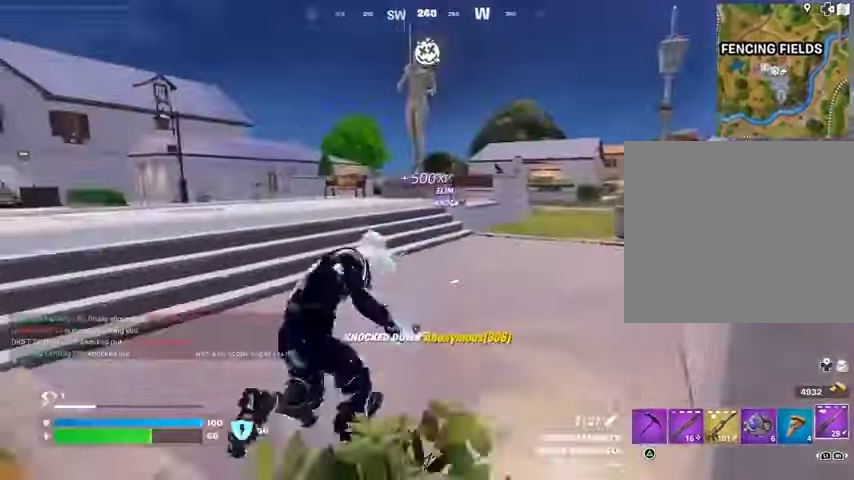
{"buttons": [], "left_stick": "up-right", "right_stick": "center", "events": [[67, "right_stick", "left"], [167, "right_stick", "right"], [400, "right_stick", "center"]]}
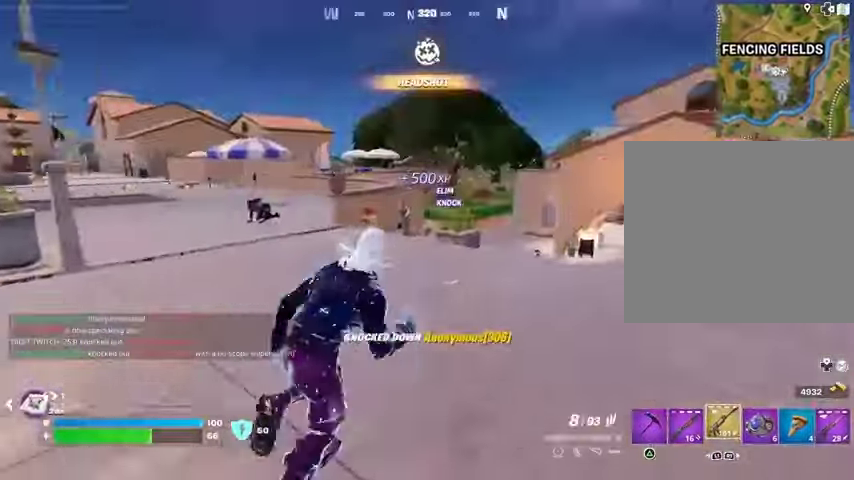
{"buttons": [], "left_stick": "up-left", "right_stick": "center", "events": [[200, "right_stick", "left"], [333, "right_stick", "right"], [367, "left_stick", "up"], [433, "right_stick", "center"], [467, "left_stick", "up-left"]]}
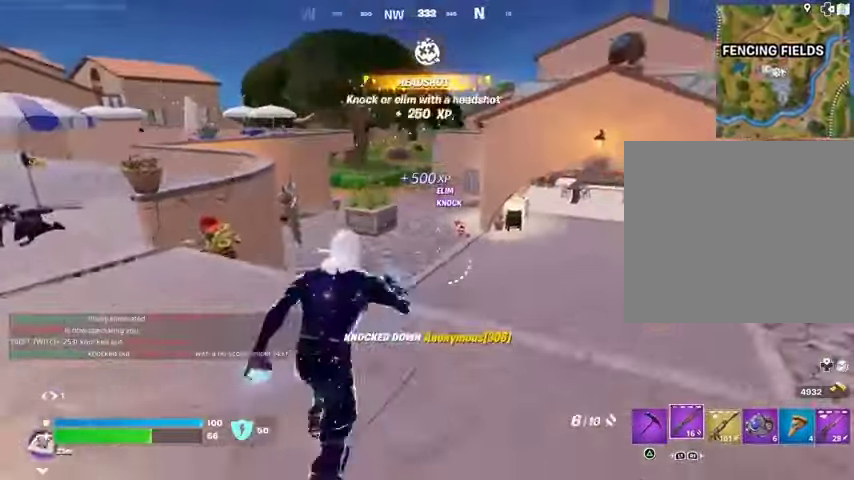
{"buttons": [], "left_stick": "up-left", "right_stick": "center", "events": [[200, "right_stick", "left"], [400, "right_stick", "center"]]}
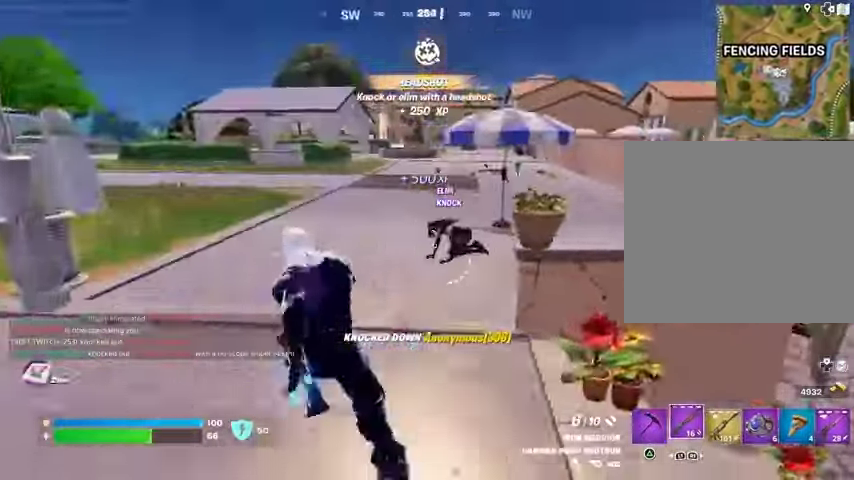
{"buttons": [], "left_stick": "center", "right_stick": "center", "events": [[167, "R3", "down"], [167, "left_stick", "up-right"], [167, "right_stick", "right"], [233, "left_stick", "center"], [267, "R3", "up"], [267, "right_stick", "center"], [400, "R3", "down"], [500, "R3", "up"]]}
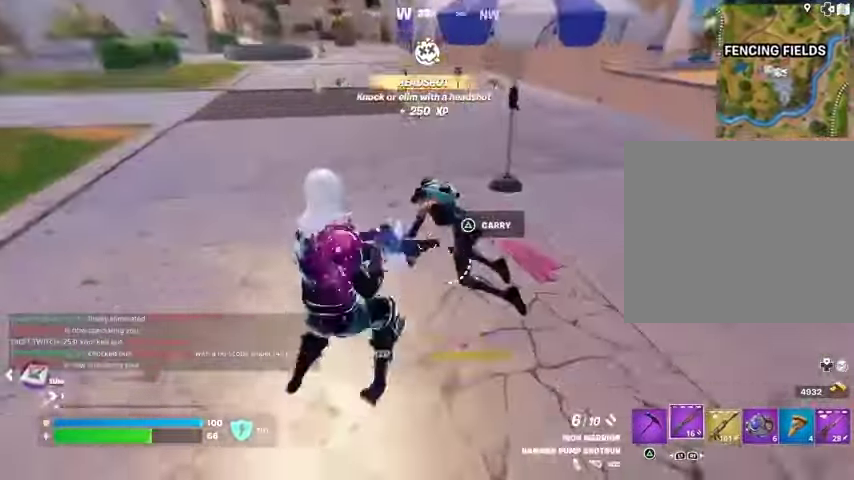
{"buttons": ["L3"], "left_stick": "up", "right_stick": "up-left", "events": [[67, "R2", "down"], [67, "left_stick", "up"], [67, "right_stick", "right"], [100, "R2", "up"], [133, "right_stick", "down"], [233, "right_stick", "up-left"], [333, "left_stick", "up-right"], [333, "right_stick", "center"], [467, "L3", "down"], [467, "left_stick", "up"], [500, "right_stick", "up-left"]]}
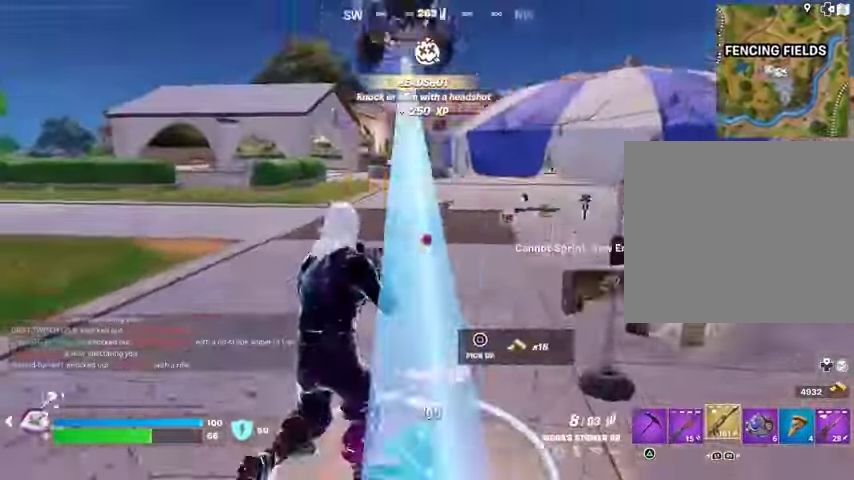
{"buttons": [], "left_stick": "up-right", "right_stick": "right", "events": [[67, "L3", "up"], [67, "right_stick", "center"], [433, "right_stick", "right"], [467, "left_stick", "up-right"]]}
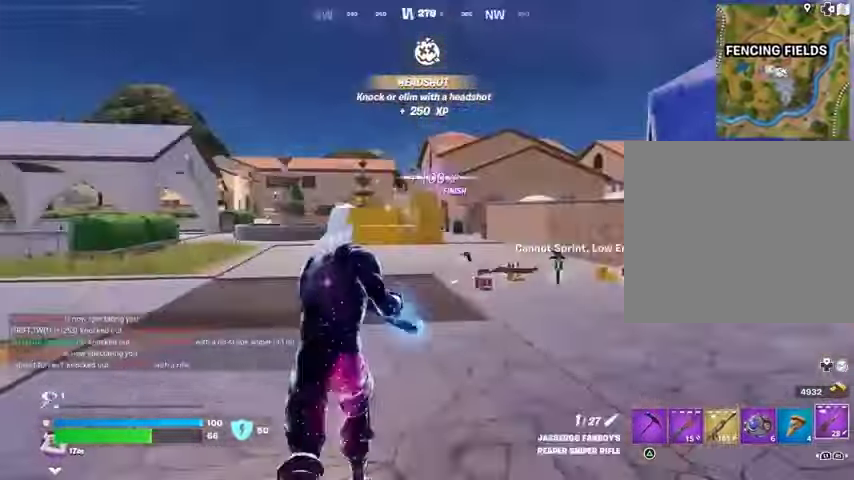
{"buttons": [], "left_stick": "up", "right_stick": "center", "events": [[33, "right_stick", "center"], [100, "left_stick", "up"], [233, "right_stick", "left"], [300, "L2", "down"], [300, "right_stick", "center"], [333, "left_stick", "up-right"], [500, "L2", "up"], [500, "left_stick", "up"]]}
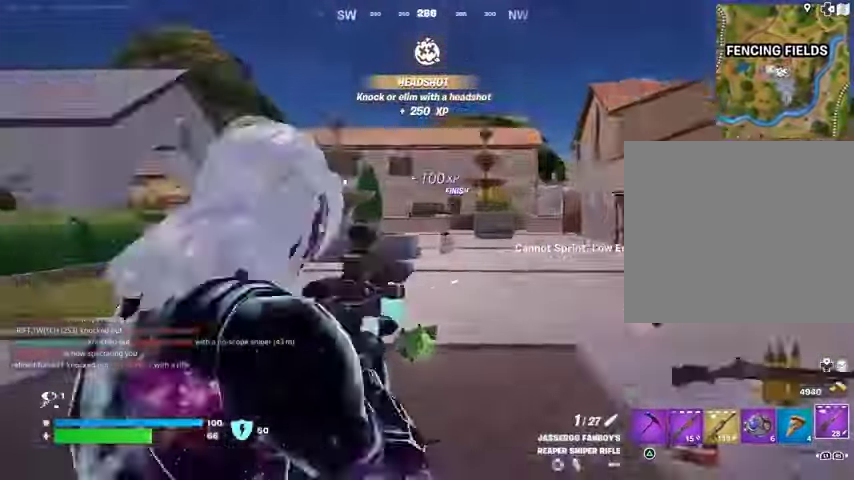
{"buttons": [], "left_stick": "up", "right_stick": "center", "events": [[33, "right_stick", "left"], [133, "L3", "down"], [300, "L3", "up"], [300, "left_stick", "up-right"], [433, "left_stick", "up"], [467, "right_stick", "center"]]}
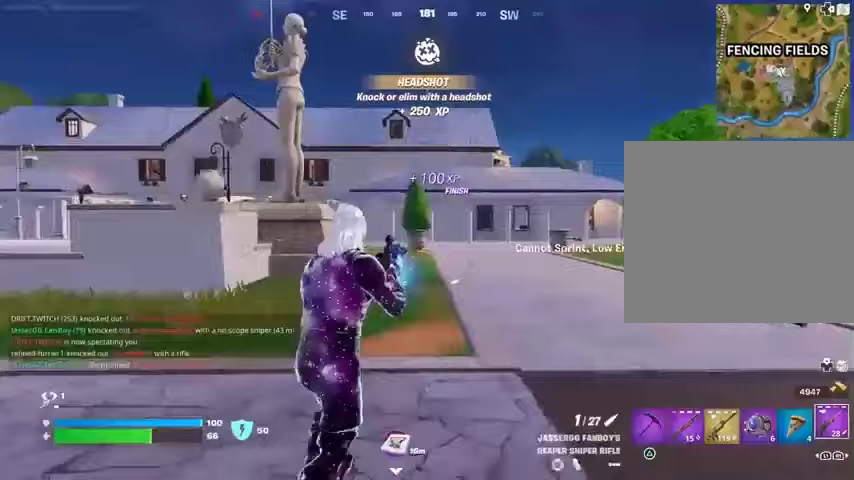
{"buttons": [], "left_stick": "down", "right_stick": "right", "events": [[67, "left_stick", "up-left"], [100, "CROSS", "down"], [133, "CROSS", "up"], [233, "left_stick", "down-left"], [233, "right_stick", "down-right"], [333, "left_stick", "down"], [333, "right_stick", "right"]]}
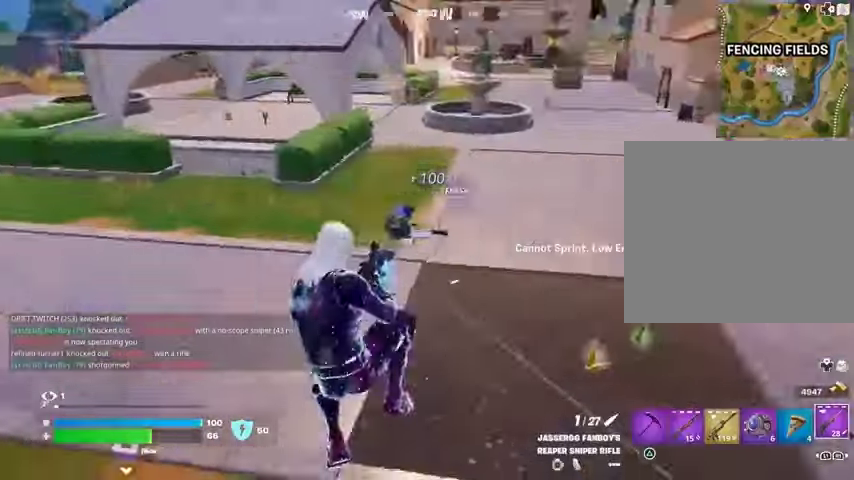
{"buttons": [], "left_stick": "right", "right_stick": "up-right", "events": [[100, "right_stick", "center"], [167, "right_stick", "up"], [233, "R2", "down"], [267, "right_stick", "center"], [333, "R2", "up"], [400, "left_stick", "right"], [400, "right_stick", "up-left"], [467, "right_stick", "up-right"]]}
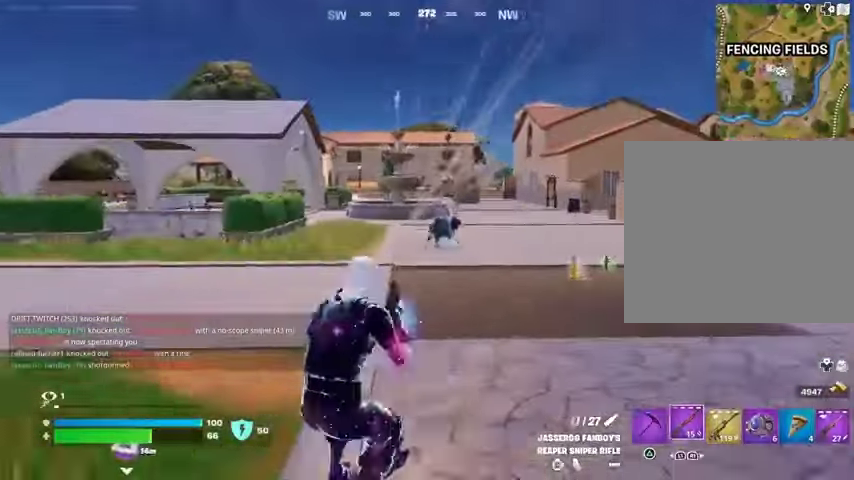
{"buttons": [], "left_stick": "left", "right_stick": "left", "events": [[67, "right_stick", "up-left"], [167, "right_stick", "center"], [333, "L2", "down"], [367, "right_stick", "up-right"], [433, "right_stick", "left"], [467, "L2", "up"], [467, "left_stick", "left"]]}
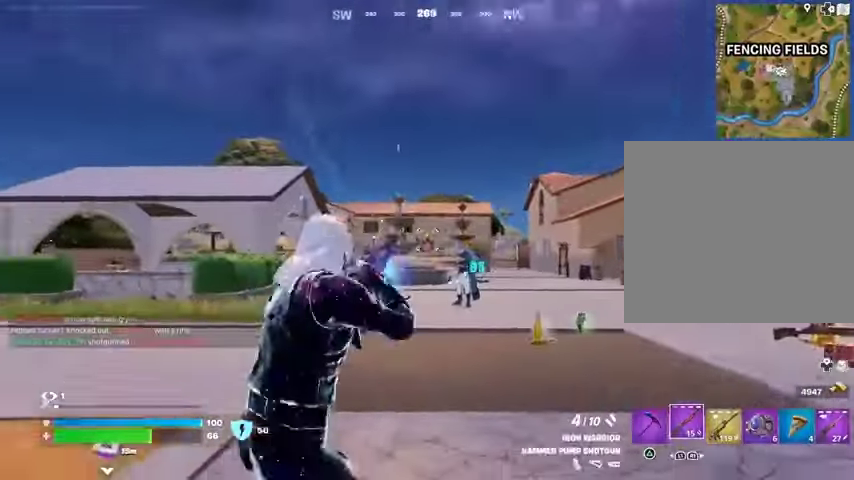
{"buttons": ["L2", "R2", "R3"], "left_stick": "down-right", "right_stick": "center", "events": [[100, "right_stick", "right"], [300, "right_stick", "center"], [400, "L2", "down"], [433, "left_stick", "down-right"], [467, "R2", "down"], [500, "R3", "down"]]}
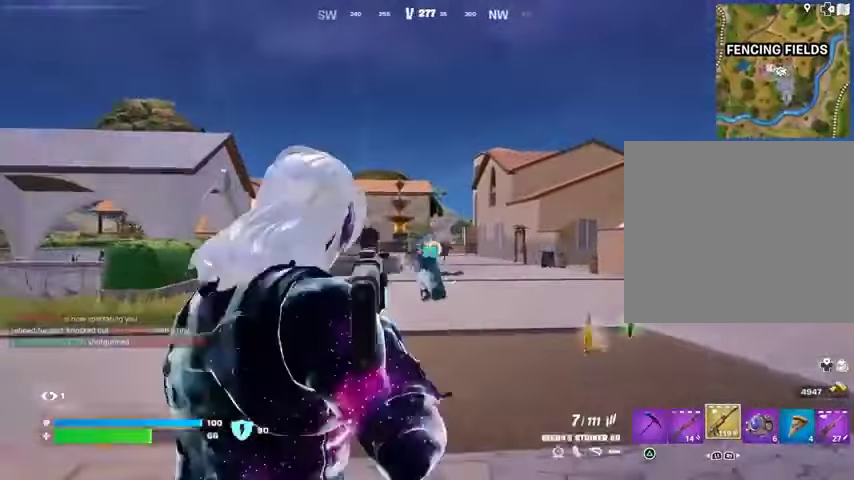
{"buttons": ["L2", "R2"], "left_stick": "left", "right_stick": "left", "events": [[167, "R3", "up"], [167, "right_stick", "left"], [200, "left_stick", "down-left"], [300, "left_stick", "left"], [333, "right_stick", "center"], [433, "right_stick", "left"]]}
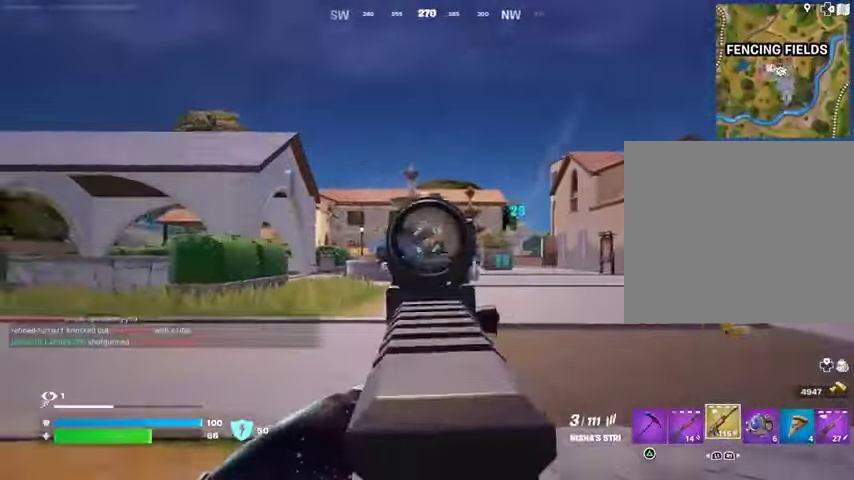
{"buttons": [], "left_stick": "up-left", "right_stick": "center", "events": [[67, "L2", "up"], [100, "right_stick", "down-left"], [133, "R3", "down"], [200, "R3", "up"], [200, "right_stick", "up"], [267, "R2", "up"], [267, "left_stick", "up-left"], [300, "right_stick", "left"], [333, "L3", "down"], [400, "right_stick", "center"], [467, "L3", "up"]]}
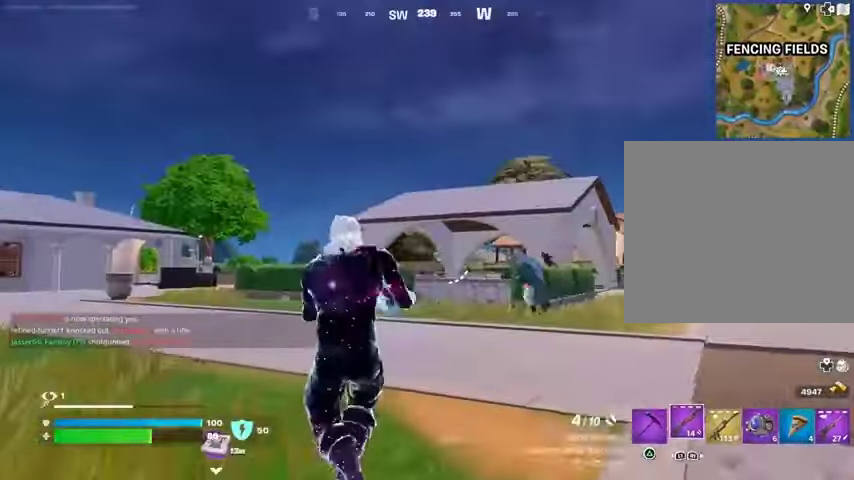
{"buttons": [], "left_stick": "center", "right_stick": "center", "events": [[167, "left_stick", "up"], [233, "right_stick", "right"], [267, "R3", "down"], [333, "R3", "up"], [367, "right_stick", "center"], [433, "left_stick", "center"]]}
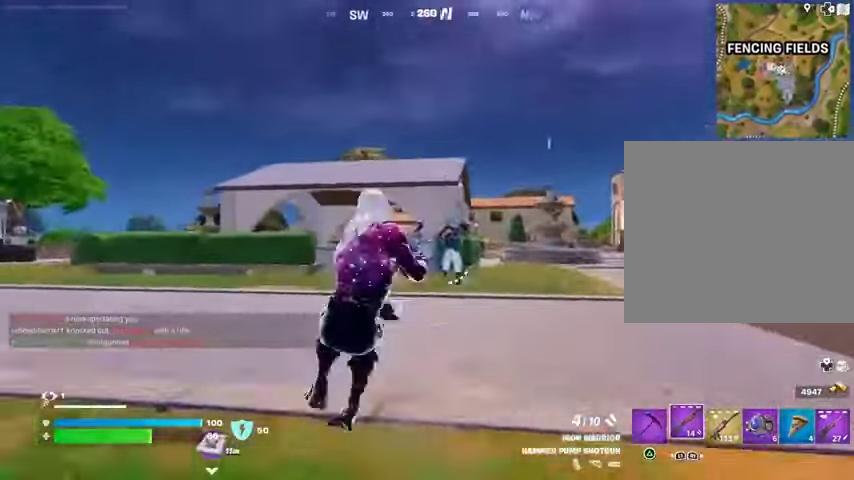
{"buttons": [], "left_stick": "up", "right_stick": "left", "events": [[233, "right_stick", "up-right"], [300, "R2", "down"], [333, "left_stick", "up"], [367, "L3", "down"], [367, "R2", "up"], [367, "right_stick", "left"], [433, "L3", "up"]]}
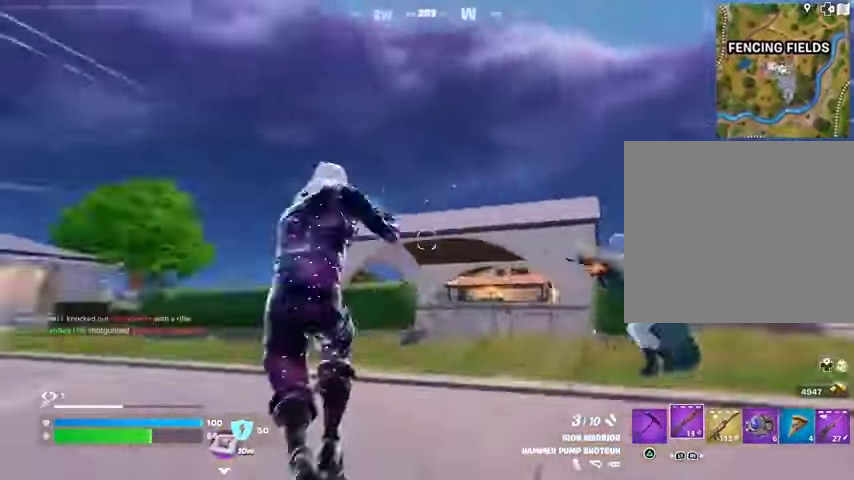
{"buttons": [], "left_stick": "down-right", "right_stick": "left", "events": [[33, "left_stick", "up-right"], [167, "right_stick", "down-left"], [267, "R3", "down"], [300, "right_stick", "left"], [333, "R3", "up"], [433, "left_stick", "down-right"]]}
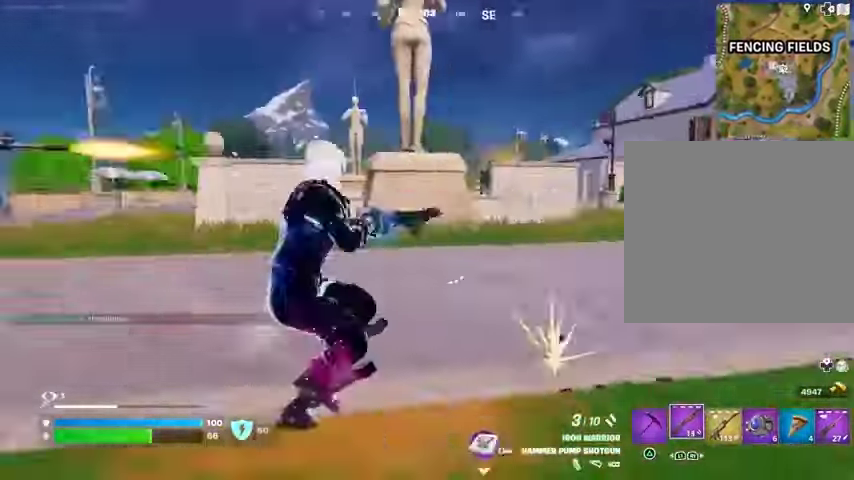
{"buttons": ["L2"], "left_stick": "right", "right_stick": "right", "events": [[300, "R3", "down"], [300, "right_stick", "up"], [333, "L2", "down"], [367, "R3", "up"], [367, "right_stick", "right"], [500, "left_stick", "right"]]}
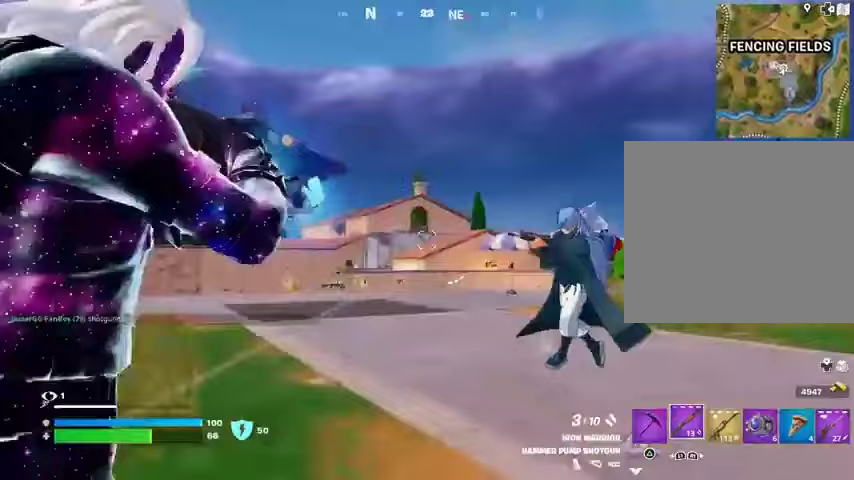
{"buttons": ["R2"], "left_stick": "up-left", "right_stick": "up-right", "events": [[67, "L2", "up"], [167, "left_stick", "up-right"], [167, "right_stick", "center"], [267, "L2", "down"], [333, "right_stick", "right"], [400, "L2", "up"], [400, "right_stick", "up-right"], [433, "R2", "down"], [433, "left_stick", "up-left"]]}
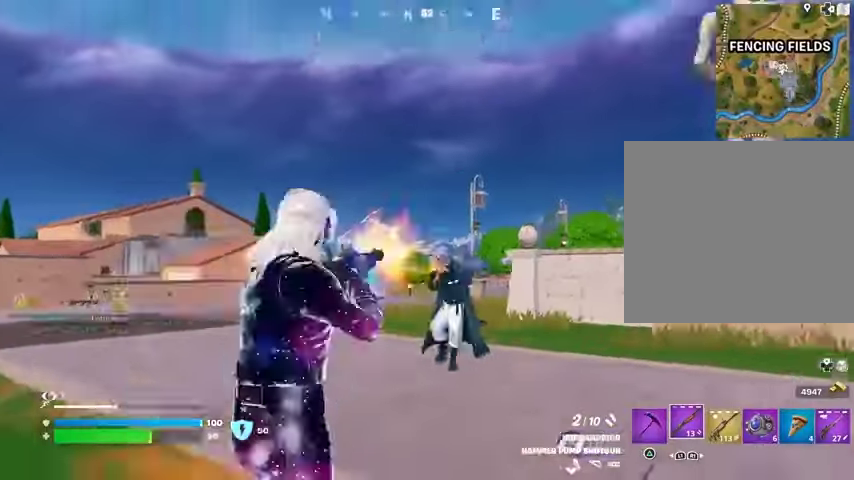
{"buttons": [], "left_stick": "up-right", "right_stick": "right", "events": [[33, "R2", "up"], [67, "L3", "down"], [67, "right_stick", "left"], [133, "L3", "up"], [433, "left_stick", "up-right"], [433, "right_stick", "center"], [500, "right_stick", "right"]]}
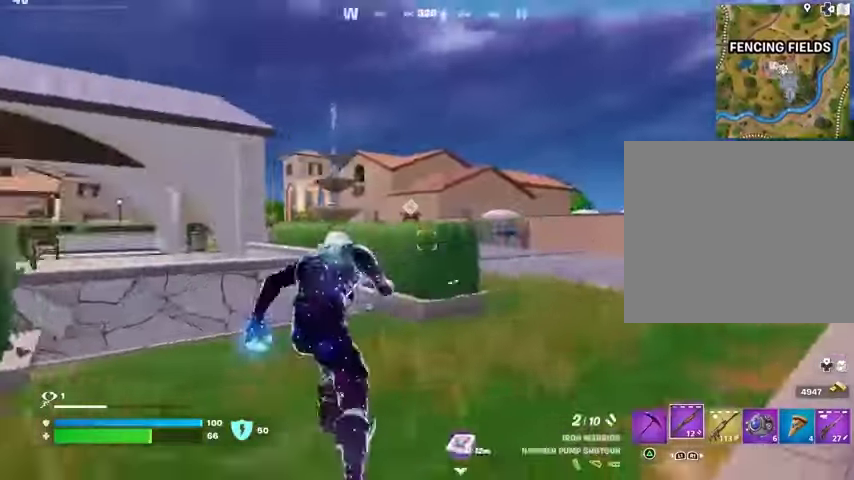
{"buttons": [], "left_stick": "center", "right_stick": "center", "events": [[100, "left_stick", "up"], [267, "CROSS", "down"], [333, "CROSS", "up"], [333, "left_stick", "center"], [500, "right_stick", "center"]]}
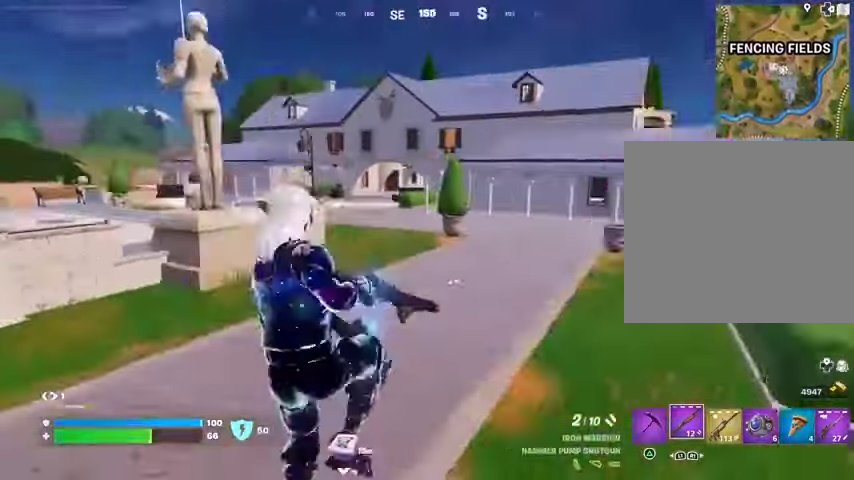
{"buttons": [], "left_stick": "left", "right_stick": "center", "events": [[67, "left_stick", "left"], [100, "SQUARE", "down"], [167, "SQUARE", "up"]]}
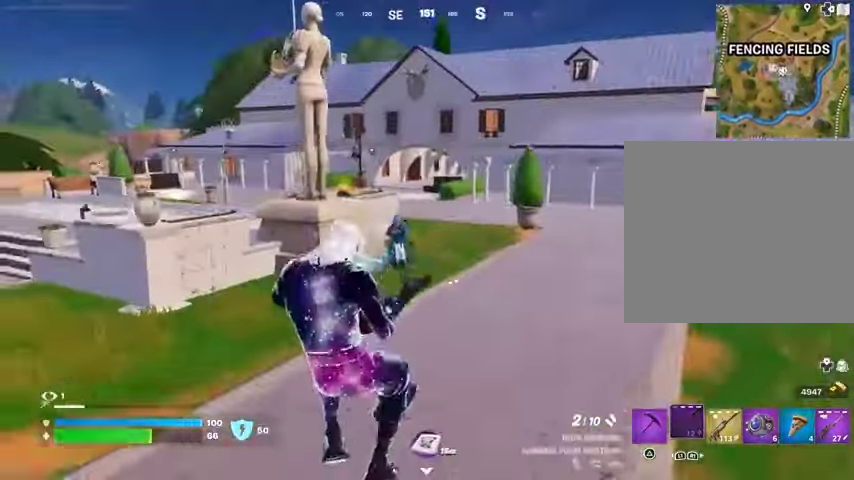
{"buttons": [], "left_stick": "up", "right_stick": "left", "events": [[33, "right_stick", "up-left"], [67, "R2", "down"], [100, "R3", "down"], [133, "left_stick", "up-left"], [133, "right_stick", "down"], [167, "L3", "down"], [167, "R2", "up"], [167, "R3", "up"], [267, "L3", "up"], [267, "left_stick", "up"], [267, "right_stick", "left"]]}
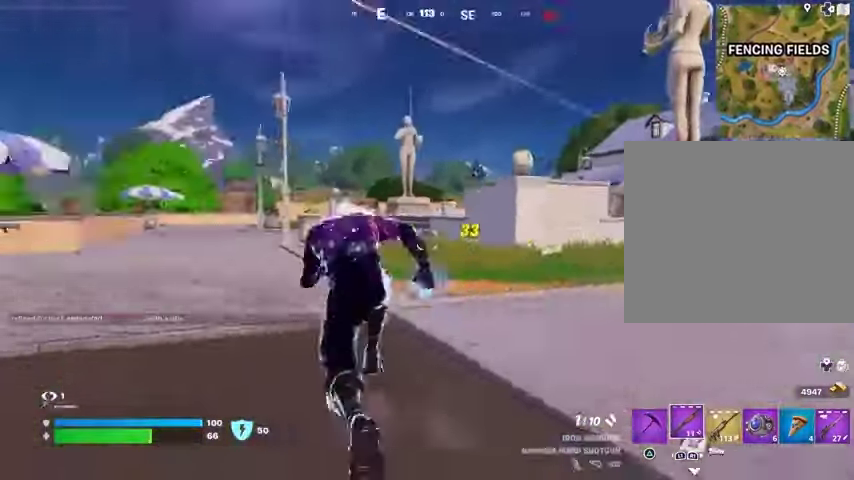
{"buttons": [], "left_stick": "up-left", "right_stick": "center", "events": [[67, "left_stick", "up-right"], [133, "right_stick", "right"], [200, "R3", "down"], [200, "left_stick", "up"], [300, "R3", "up"], [300, "left_stick", "up-left"], [367, "CROSS", "down"], [367, "right_stick", "center"], [433, "CROSS", "up"]]}
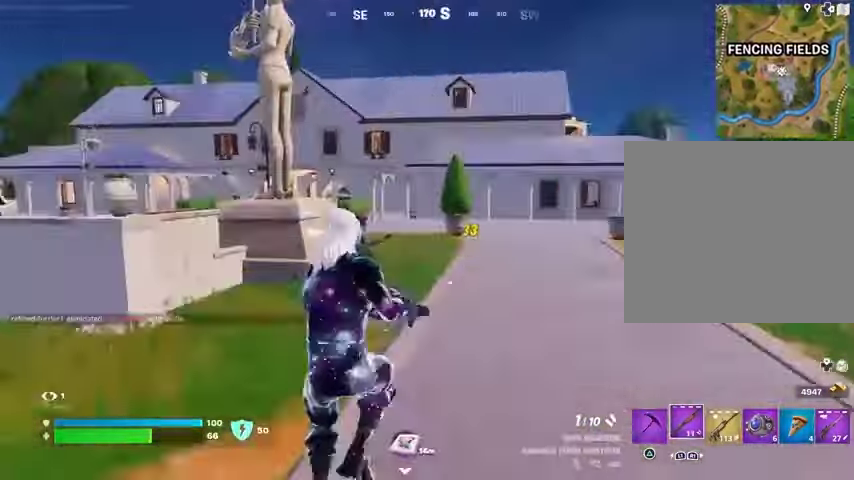
{"buttons": [], "left_stick": "up-left", "right_stick": "down-left", "events": [[100, "left_stick", "center"], [267, "left_stick", "up-left"], [500, "right_stick", "down-left"]]}
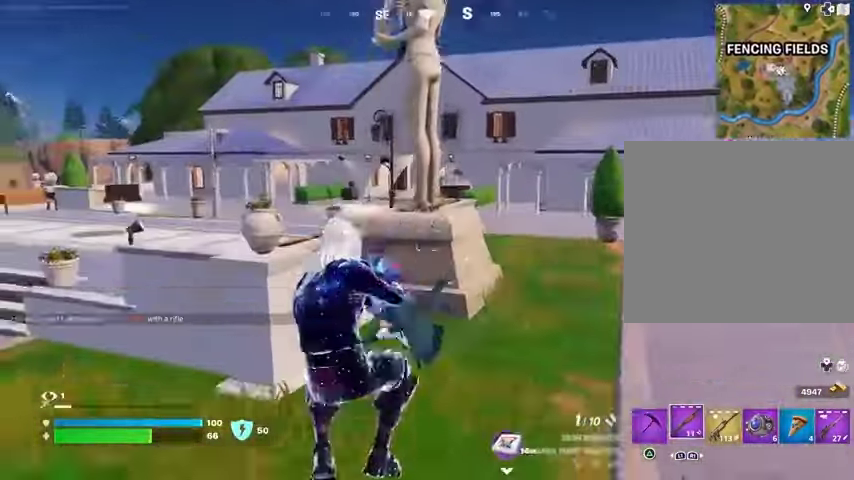
{"buttons": [], "left_stick": "up-right", "right_stick": "center", "events": [[100, "R2", "down"], [133, "right_stick", "center"], [200, "R2", "up"], [200, "TRIANGLE", "down"], [267, "TRIANGLE", "up"], [267, "left_stick", "up"], [267, "right_stick", "down-left"], [367, "left_stick", "up-right"], [367, "right_stick", "up-left"], [433, "right_stick", "center"]]}
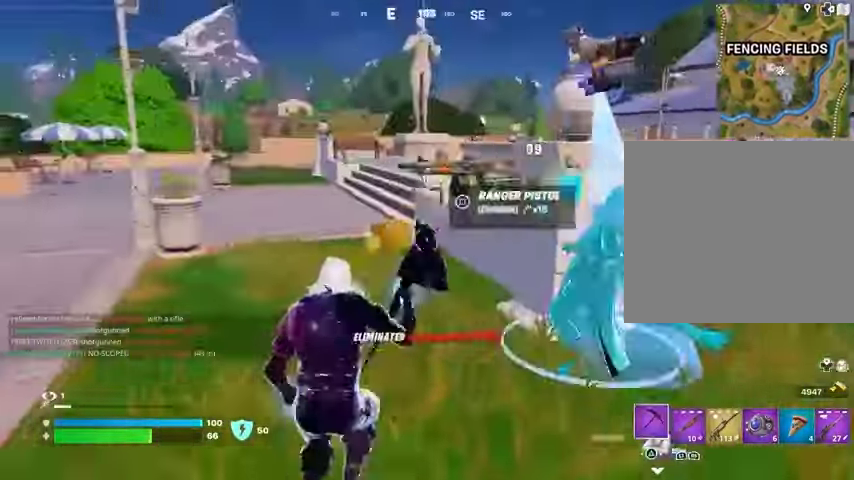
{"buttons": [], "left_stick": "up", "right_stick": "left", "events": [[133, "L3", "down"], [133, "left_stick", "up"], [200, "right_stick", "left"], [267, "L3", "up"]]}